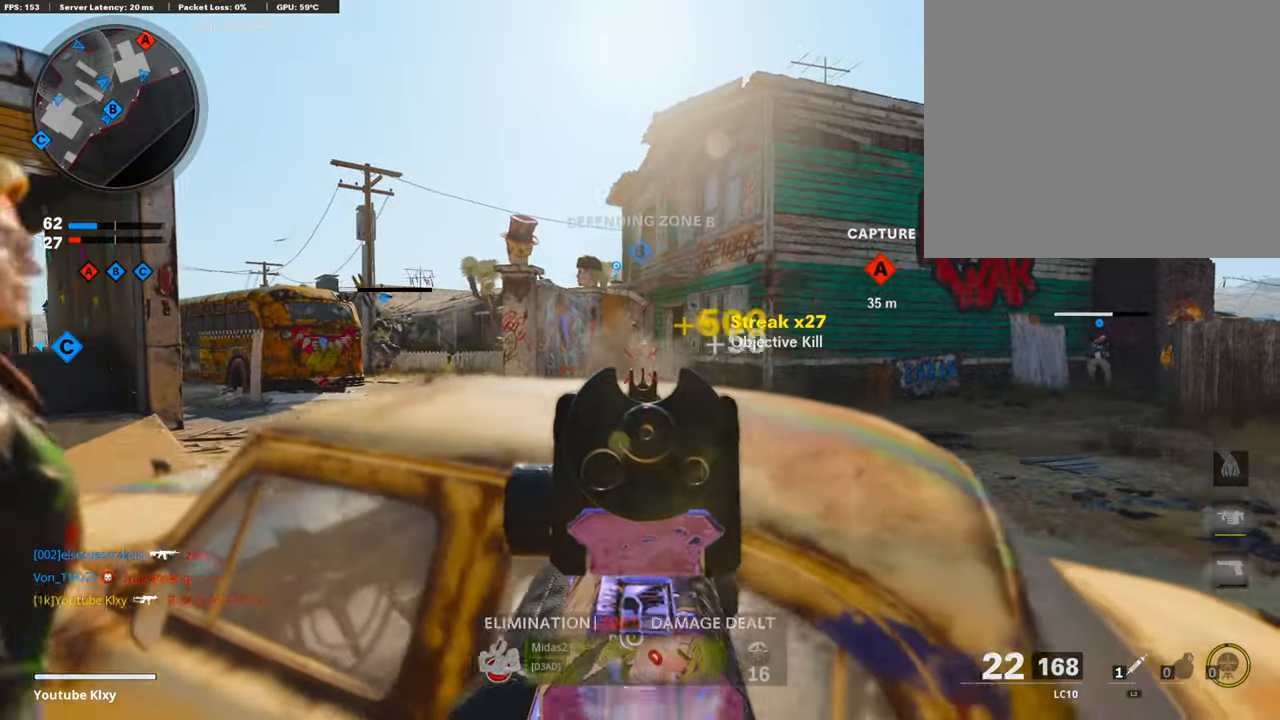
Gameplay with a controller (PlayStation layout); each line is a JSON object with the inputs held at the frame after it. "events" lists button and stick changes between this image and that frame as [ms after this image, input, new state], when the widget could be followed in between.
{"buttons": ["L1"], "left_stick": "up-right", "right_stick": "center", "events": [[51, "right_stick", "center"], [85, "left_stick", "left"], [186, "R1", "up"], [186, "right_stick", "left"], [287, "right_stick", "center"], [472, "left_stick", "up-right"]]}
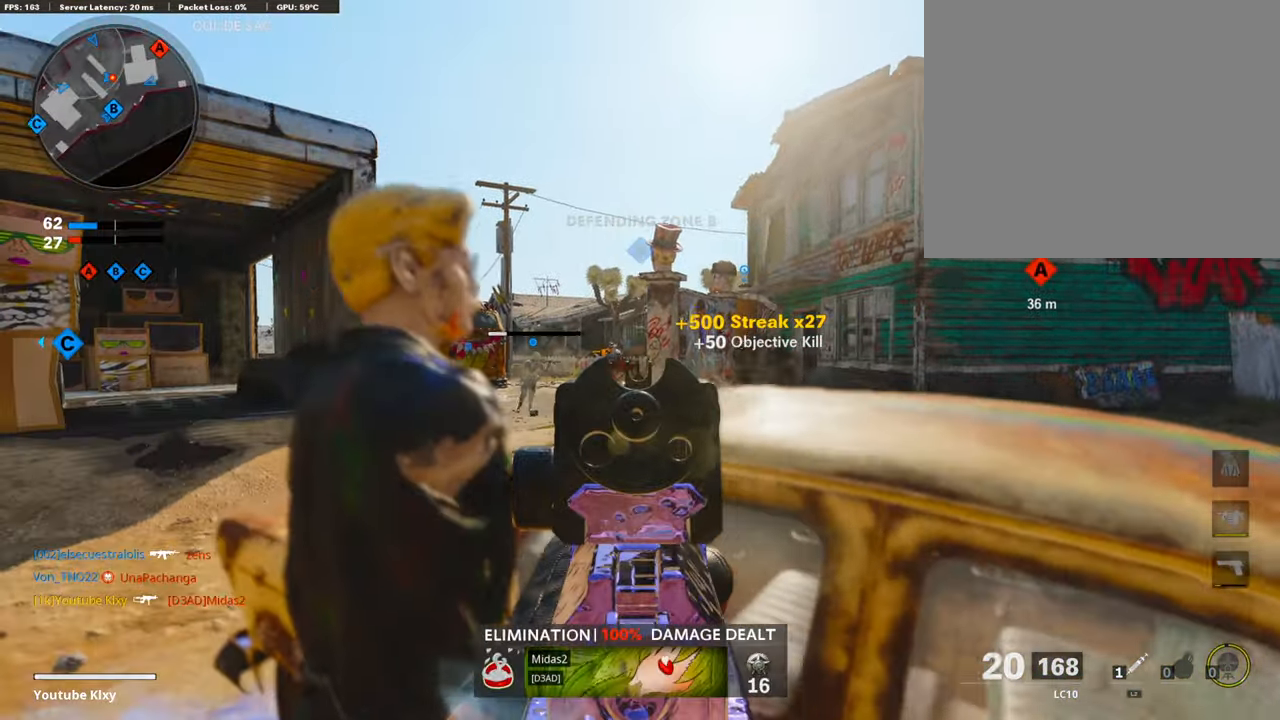
{"buttons": ["L1", "R1"], "left_stick": "right", "right_stick": "center", "events": [[33, "left_stick", "right"], [67, "right_stick", "left"], [118, "R1", "down"], [118, "left_stick", "left"], [134, "right_stick", "center"], [185, "left_stick", "center"], [185, "right_stick", "right"], [235, "left_stick", "up"], [269, "right_stick", "center"], [320, "right_stick", "down-left"], [337, "left_stick", "left"], [455, "left_stick", "center"], [455, "right_stick", "center"], [505, "left_stick", "right"]]}
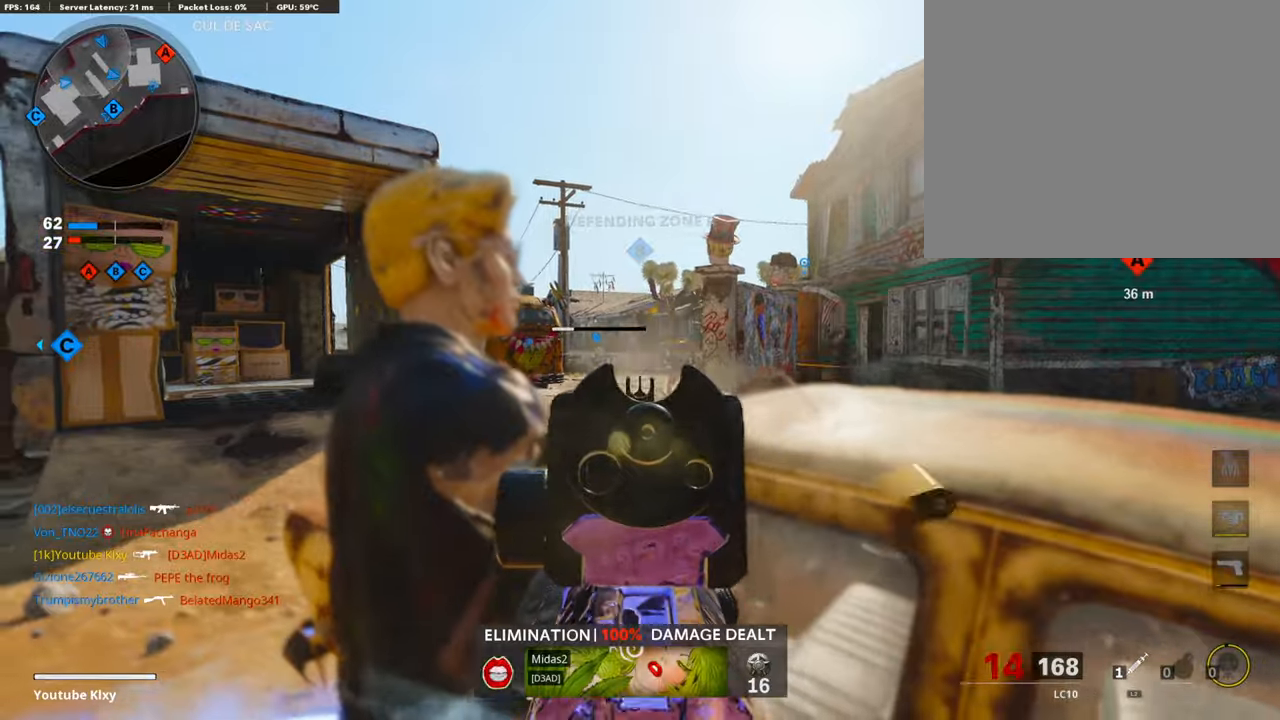
{"buttons": ["L3"], "left_stick": "up", "right_stick": "center", "events": [[51, "left_stick", "center"], [67, "L1", "up"], [101, "R1", "up"], [101, "SQUARE", "down"], [101, "left_stick", "left"], [135, "SQUARE", "up"], [169, "right_stick", "left"], [253, "left_stick", "up-left"], [286, "L3", "down"], [354, "right_stick", "center"], [388, "left_stick", "up"]]}
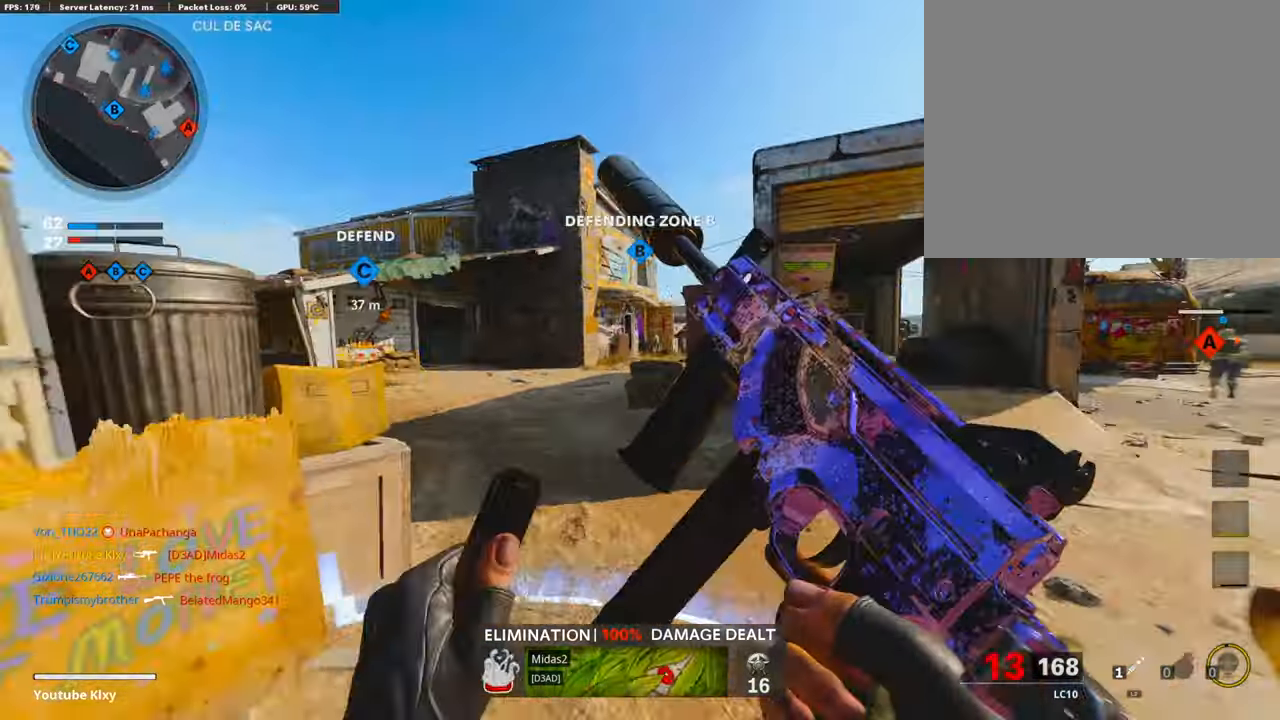
{"buttons": [], "left_stick": "up", "right_stick": "center", "events": [[151, "R3", "down"], [387, "R3", "up"], [404, "L3", "up"]]}
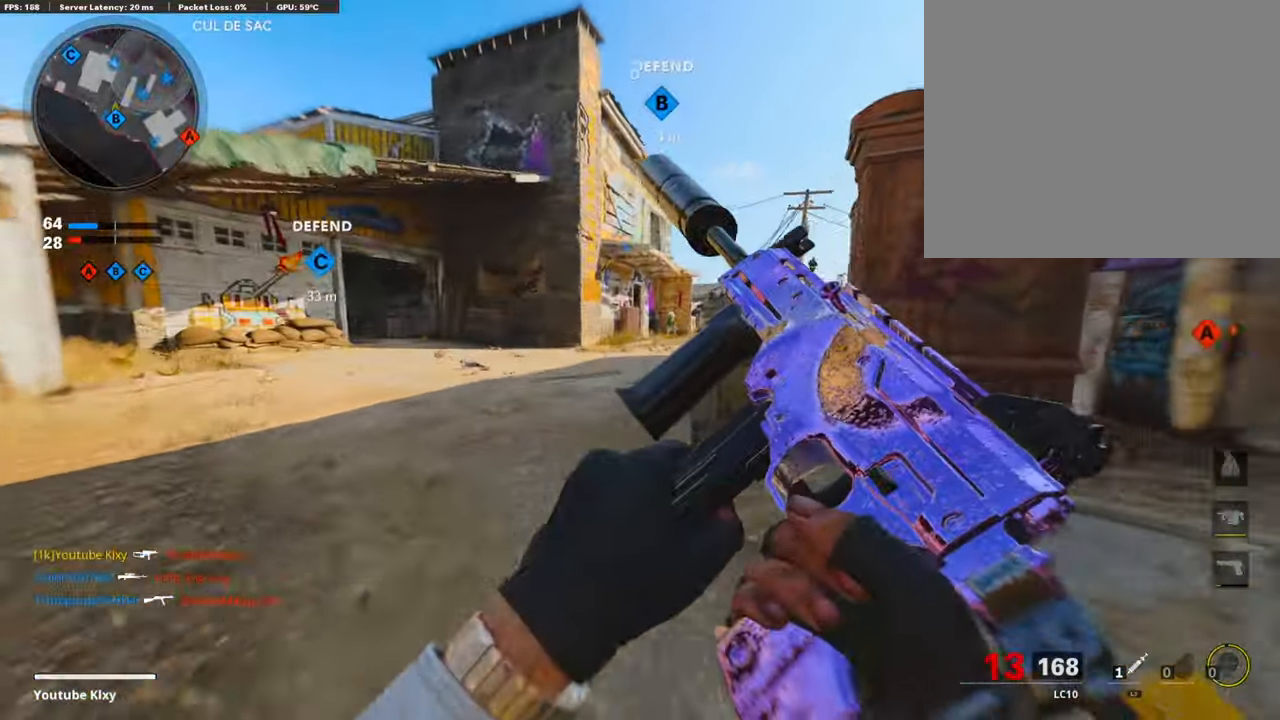
{"buttons": ["L3", "R3"], "left_stick": "up-left", "right_stick": "right", "events": [[17, "L3", "down"], [17, "R3", "down"], [118, "R3", "up"], [152, "L3", "up"], [152, "right_stick", "right"], [236, "L3", "down"], [236, "left_stick", "up-left"], [320, "right_stick", "center"], [404, "R3", "down"], [404, "right_stick", "right"]]}
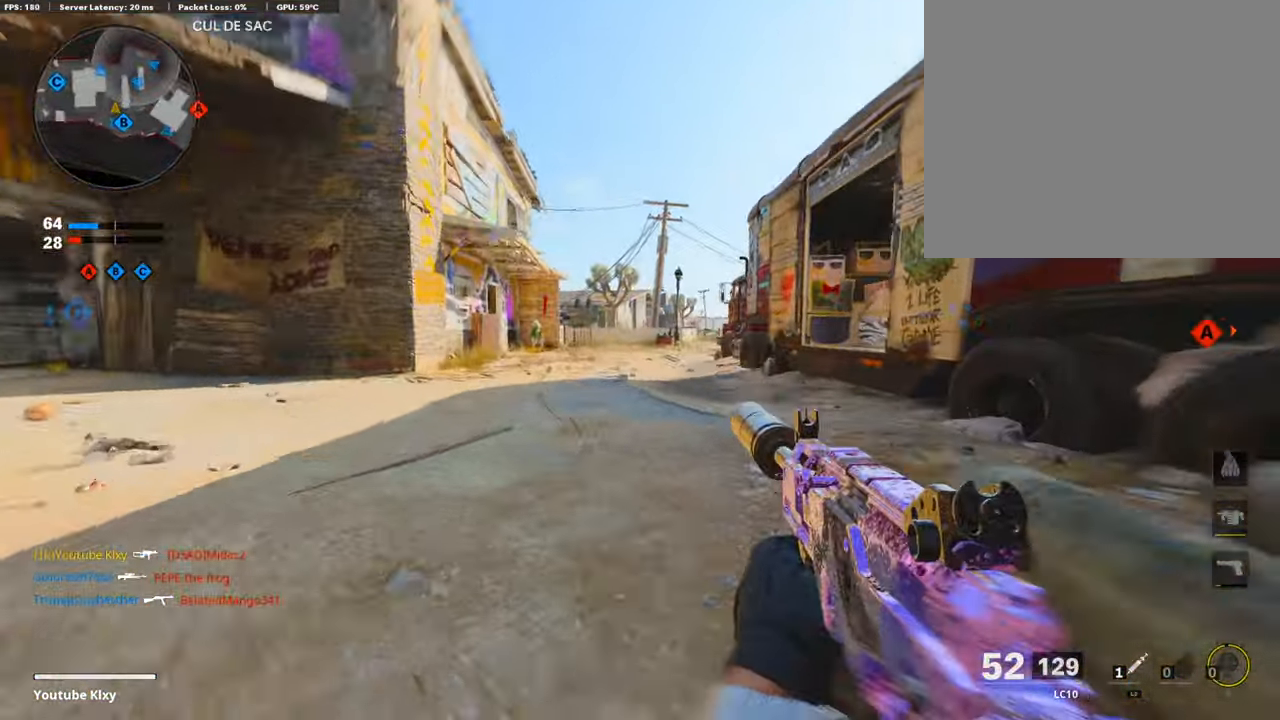
{"buttons": [], "left_stick": "up-right", "right_stick": "center", "events": [[34, "L3", "up"], [34, "R3", "up"], [85, "L3", "down"], [101, "R3", "down"], [219, "R3", "up"], [354, "L3", "up"], [354, "right_stick", "center"], [489, "left_stick", "up-right"]]}
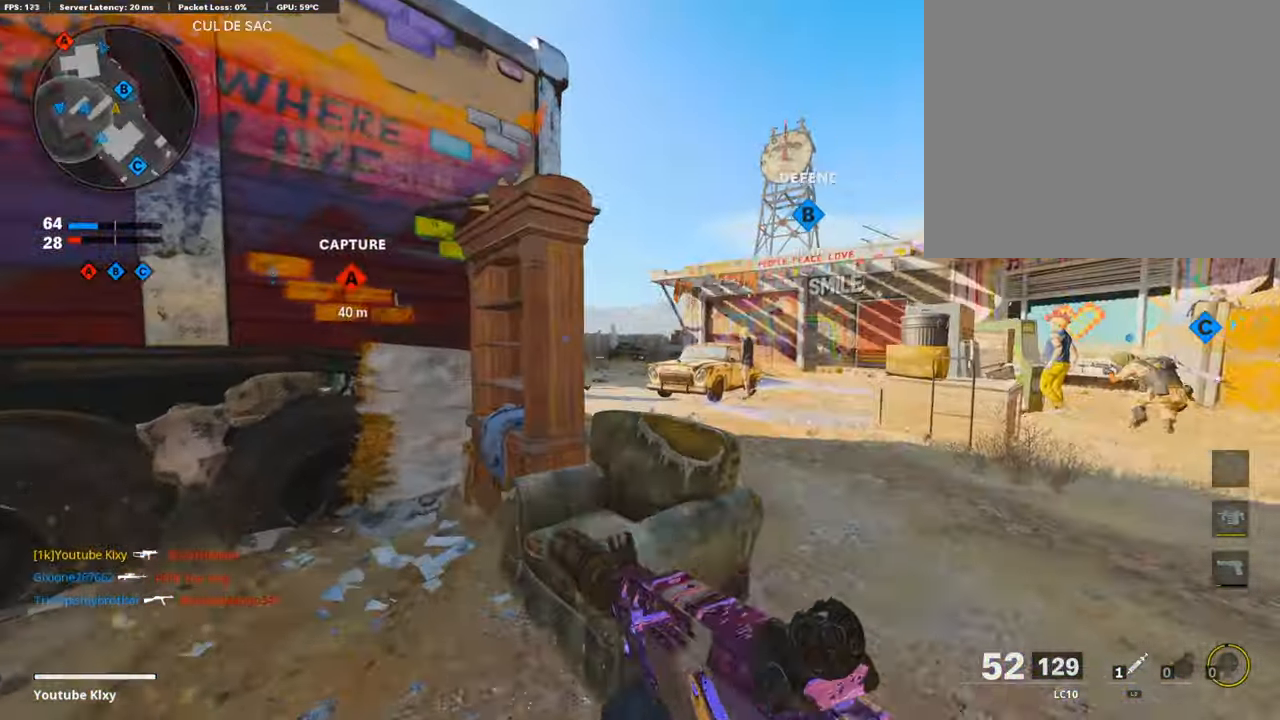
{"buttons": ["L1"], "left_stick": "up-right", "right_stick": "left", "events": [[16, "L1", "down"], [16, "left_stick", "right"], [67, "right_stick", "left"], [168, "right_stick", "center"], [303, "right_stick", "left"], [471, "left_stick", "up-right"]]}
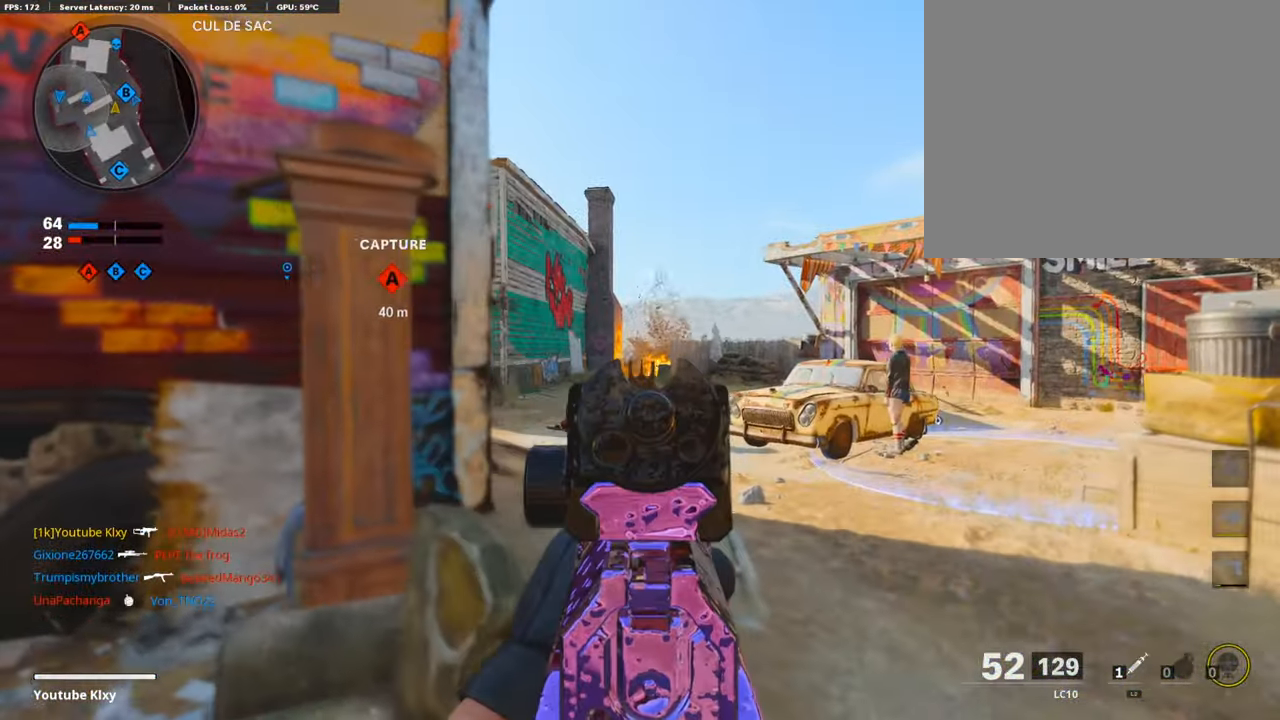
{"buttons": ["L3"], "left_stick": "up-right", "right_stick": "center", "events": [[135, "right_stick", "center"], [152, "L1", "up"], [202, "L3", "down"]]}
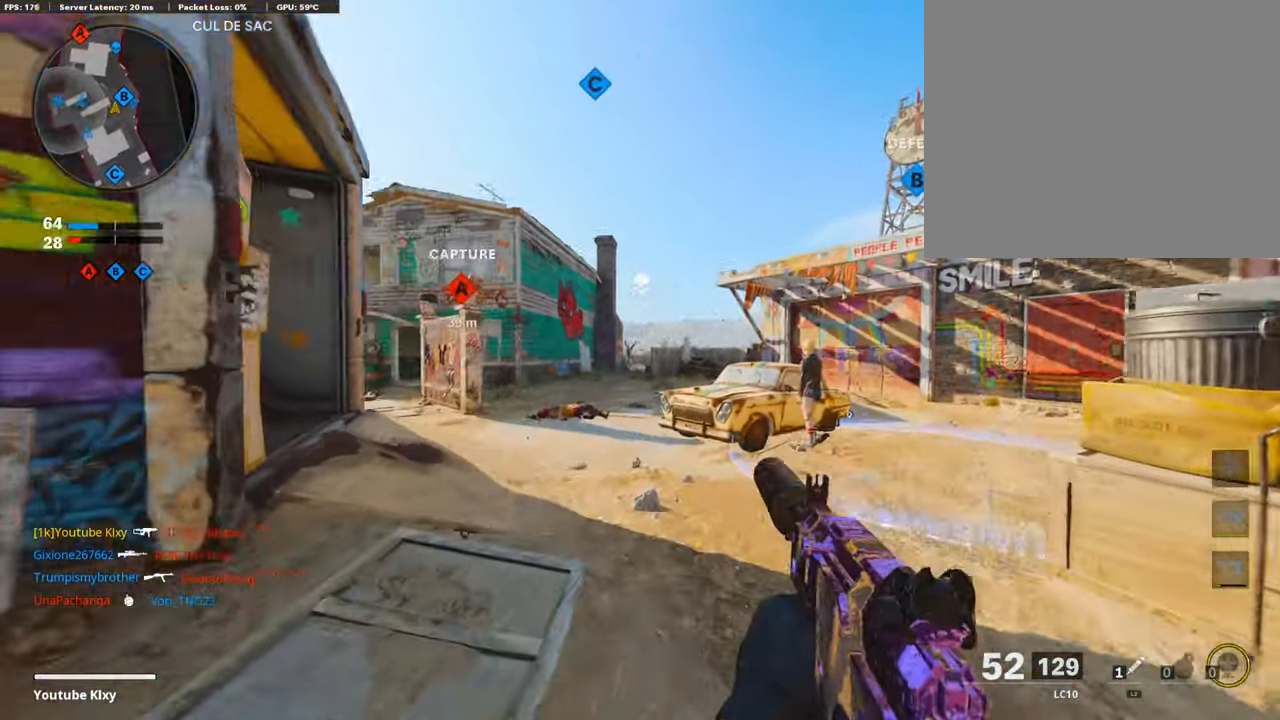
{"buttons": [], "left_stick": "up-right", "right_stick": "left", "events": [[67, "right_stick", "right"], [168, "right_stick", "center"], [219, "right_stick", "left"], [320, "R3", "down"], [336, "right_stick", "center"], [404, "L3", "up"], [421, "R3", "up"], [471, "right_stick", "left"]]}
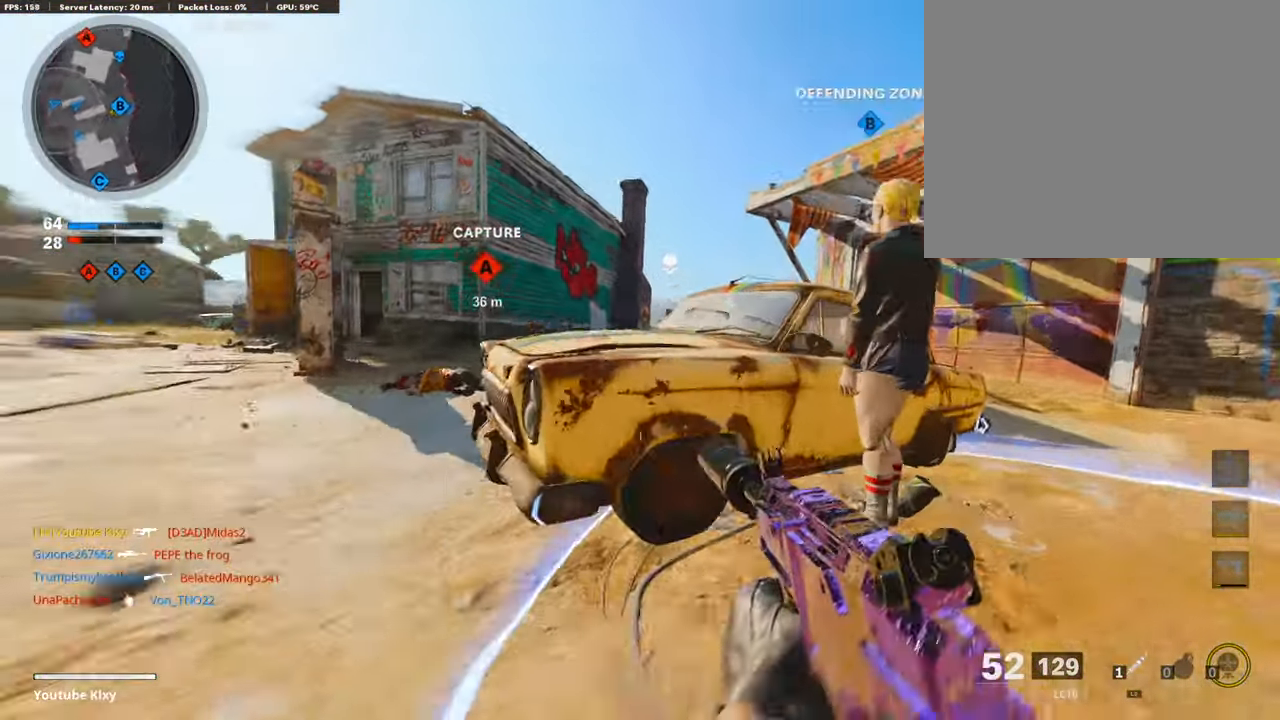
{"buttons": ["L1"], "left_stick": "down-right", "right_stick": "left", "events": [[50, "L3", "down"], [50, "R3", "down"], [135, "R3", "up"], [168, "L3", "up"], [202, "right_stick", "center"], [236, "left_stick", "down-right"], [253, "L1", "down"], [320, "L2", "down"], [370, "L2", "up"], [387, "right_stick", "left"]]}
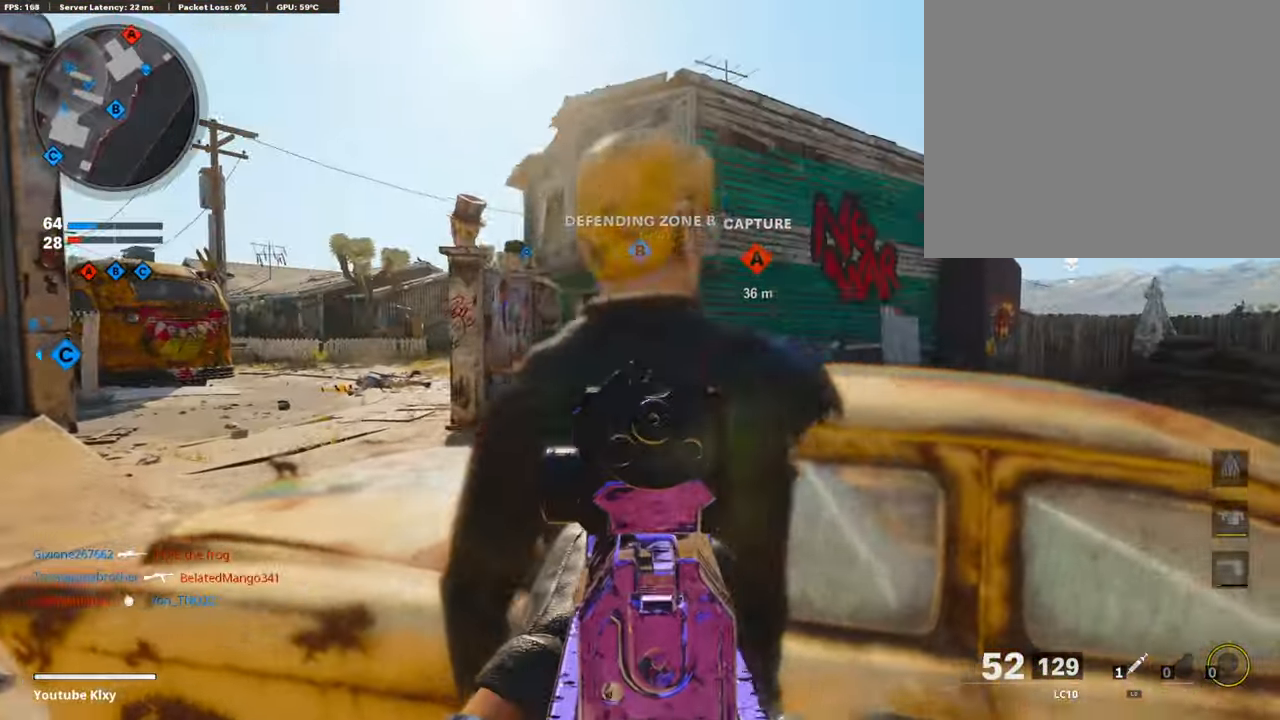
{"buttons": ["L1"], "left_stick": "right", "right_stick": "center", "events": [[34, "left_stick", "up-right"], [34, "right_stick", "center"], [169, "left_stick", "up"], [236, "right_stick", "left"], [320, "left_stick", "left"], [354, "right_stick", "center"], [438, "left_stick", "center"], [506, "left_stick", "right"]]}
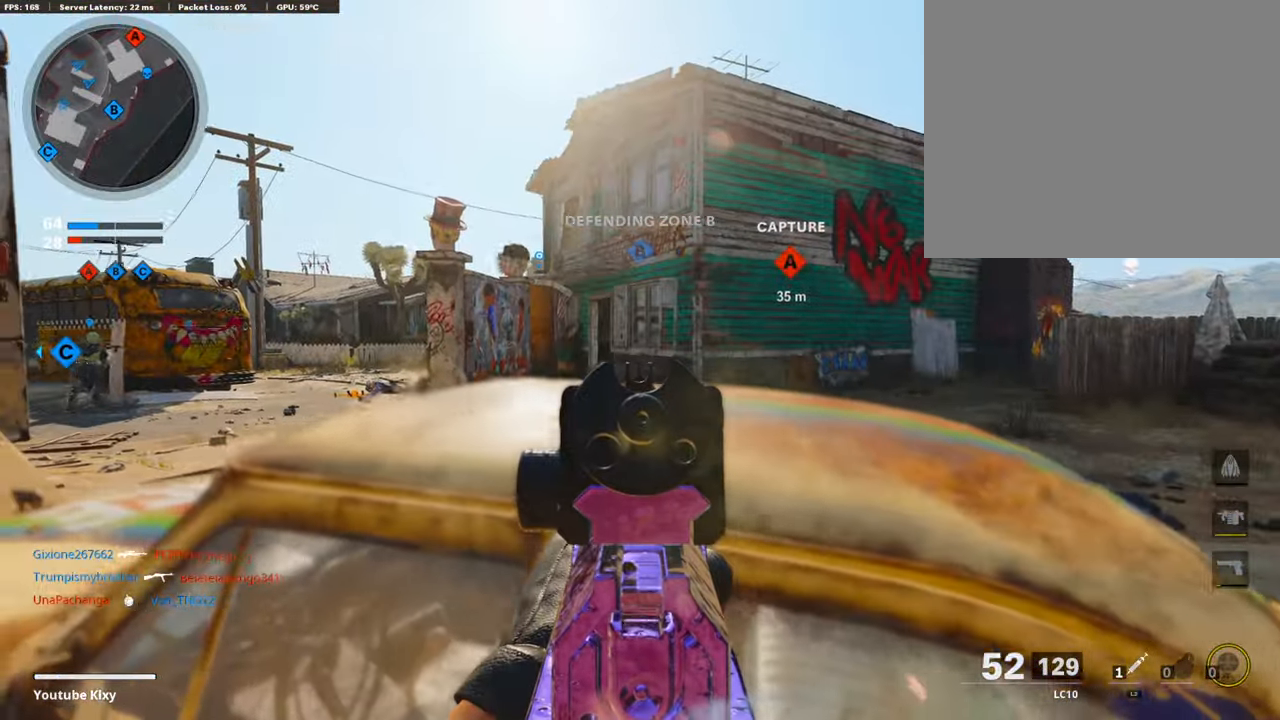
{"buttons": ["L1"], "left_stick": "right", "right_stick": "center", "events": [[151, "left_stick", "left"], [236, "left_stick", "down-left"], [303, "right_stick", "right"], [438, "left_stick", "right"], [505, "right_stick", "center"]]}
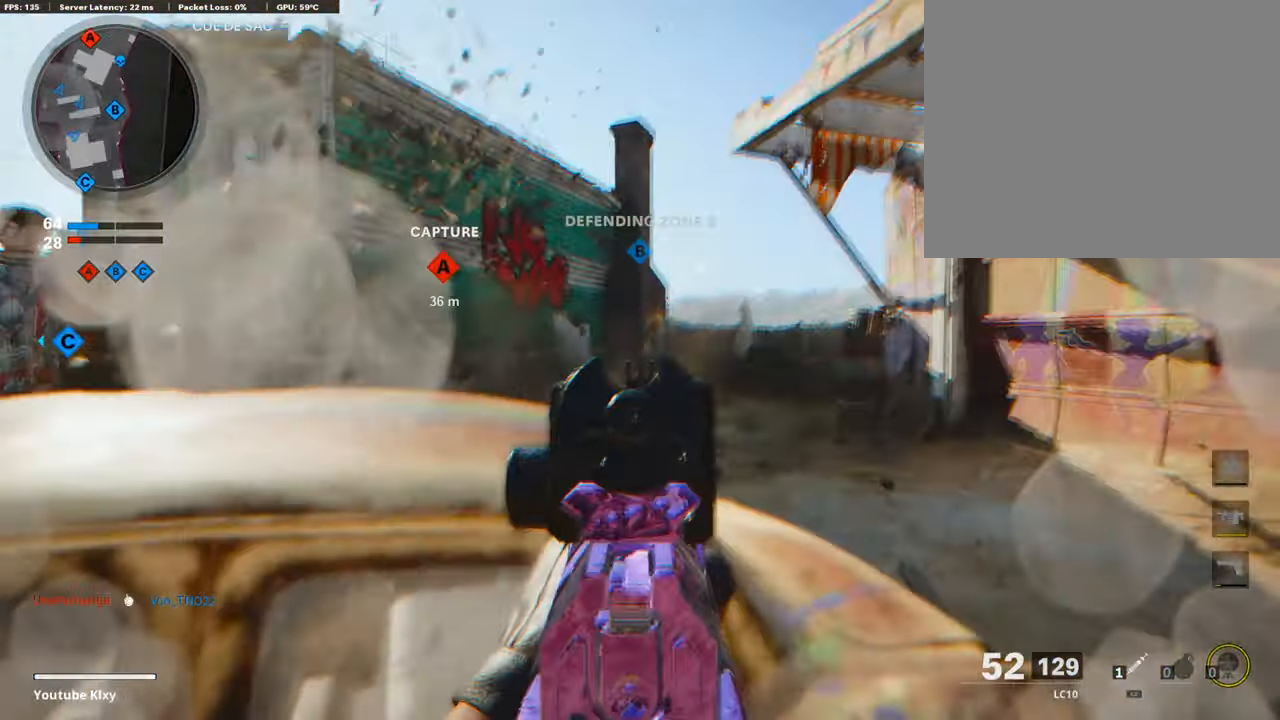
{"buttons": ["L1", "R1"], "left_stick": "right", "right_stick": "down", "events": [[51, "R1", "down"], [101, "right_stick", "right"], [185, "left_stick", "left"], [185, "right_stick", "center"], [404, "left_stick", "center"], [438, "right_stick", "down"], [455, "left_stick", "right"]]}
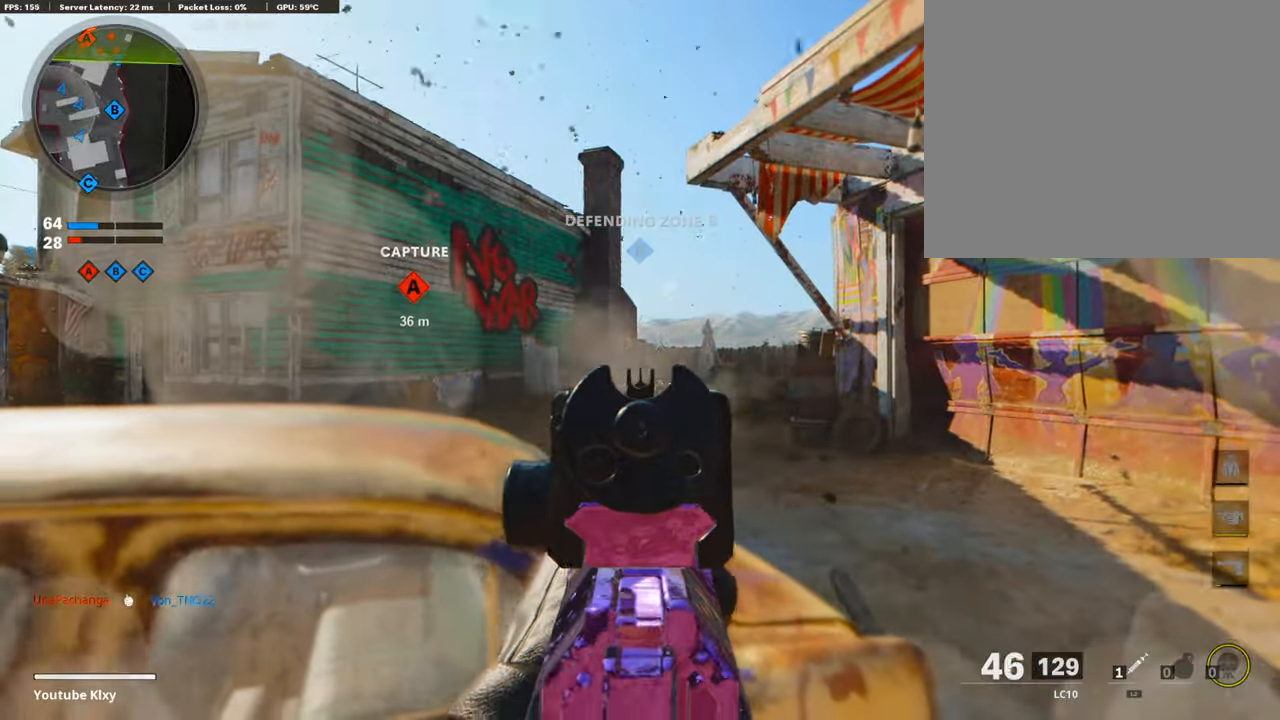
{"buttons": ["L1", "R1"], "left_stick": "left", "right_stick": "center", "events": [[151, "left_stick", "left"], [303, "left_stick", "up-right"], [404, "left_stick", "center"], [404, "right_stick", "center"], [454, "left_stick", "left"]]}
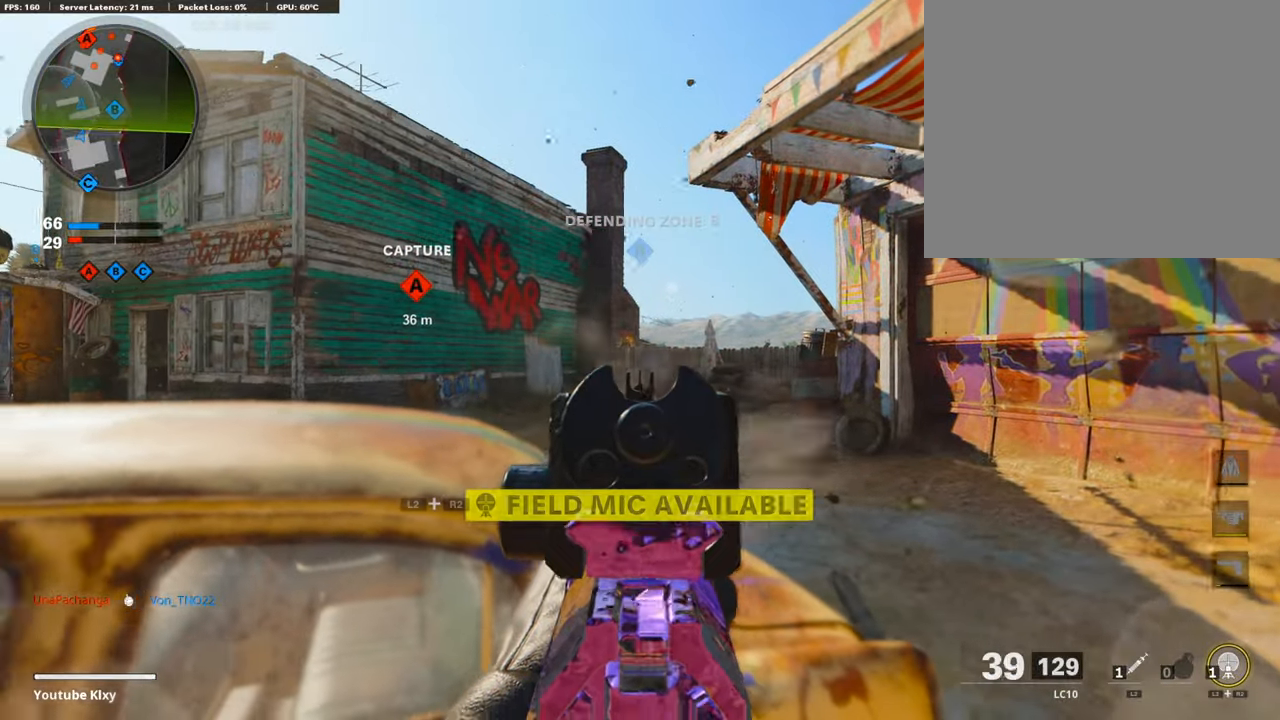
{"buttons": ["L1", "R1"], "left_stick": "right", "right_stick": "center"}
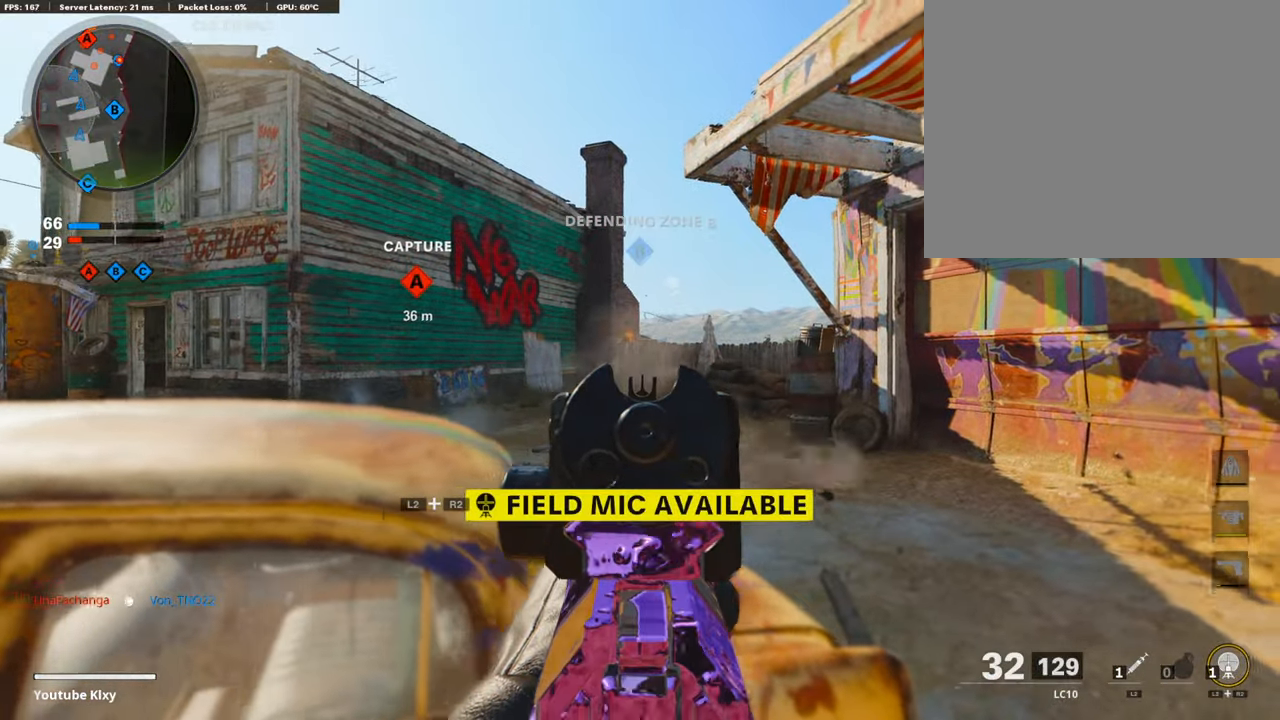
{"buttons": ["R2"], "left_stick": "left", "right_stick": "center", "events": [[253, "left_stick", "center"], [304, "left_stick", "left"], [371, "R1", "up"], [422, "L1", "up"], [455, "R2", "down"]]}
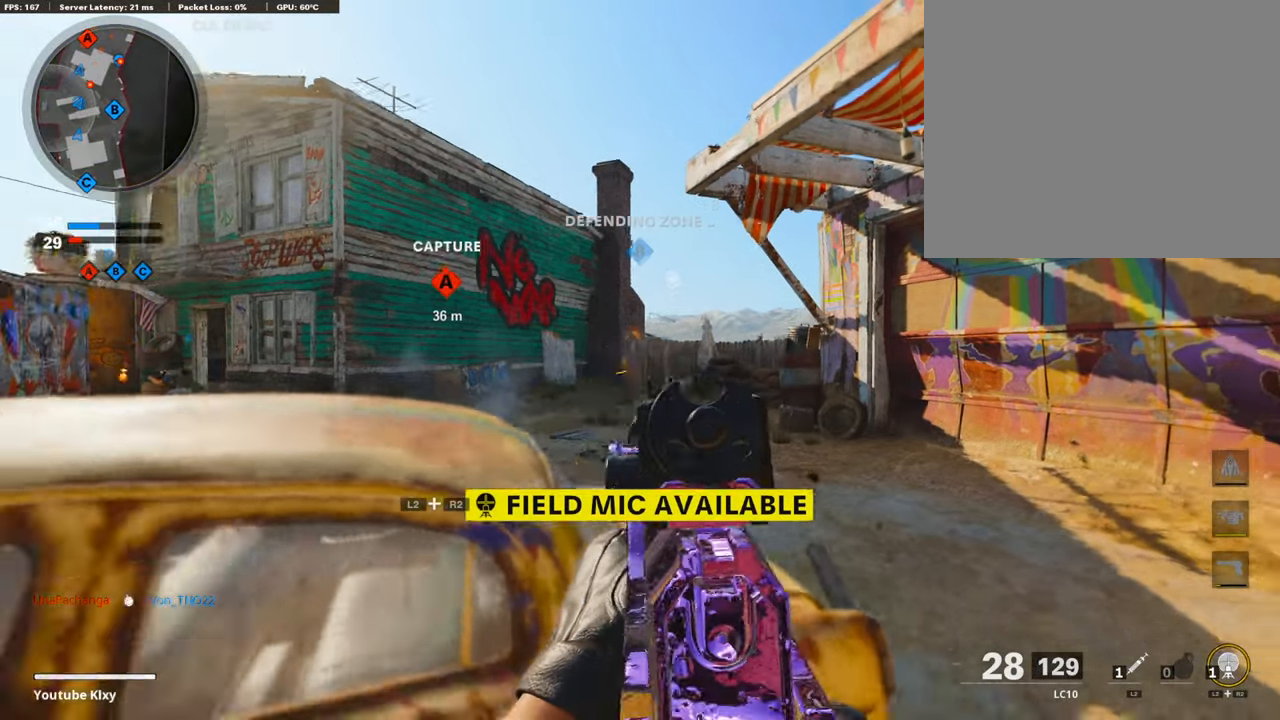
{"buttons": ["R3"], "left_stick": "right", "right_stick": "left", "events": [[34, "L1", "down"], [34, "L2", "down"], [67, "R1", "down"], [118, "R3", "down"], [135, "L1", "up"], [135, "R1", "up"], [135, "R2", "up"], [168, "L2", "up"], [168, "left_stick", "down-left"], [387, "left_stick", "right"], [472, "right_stick", "left"]]}
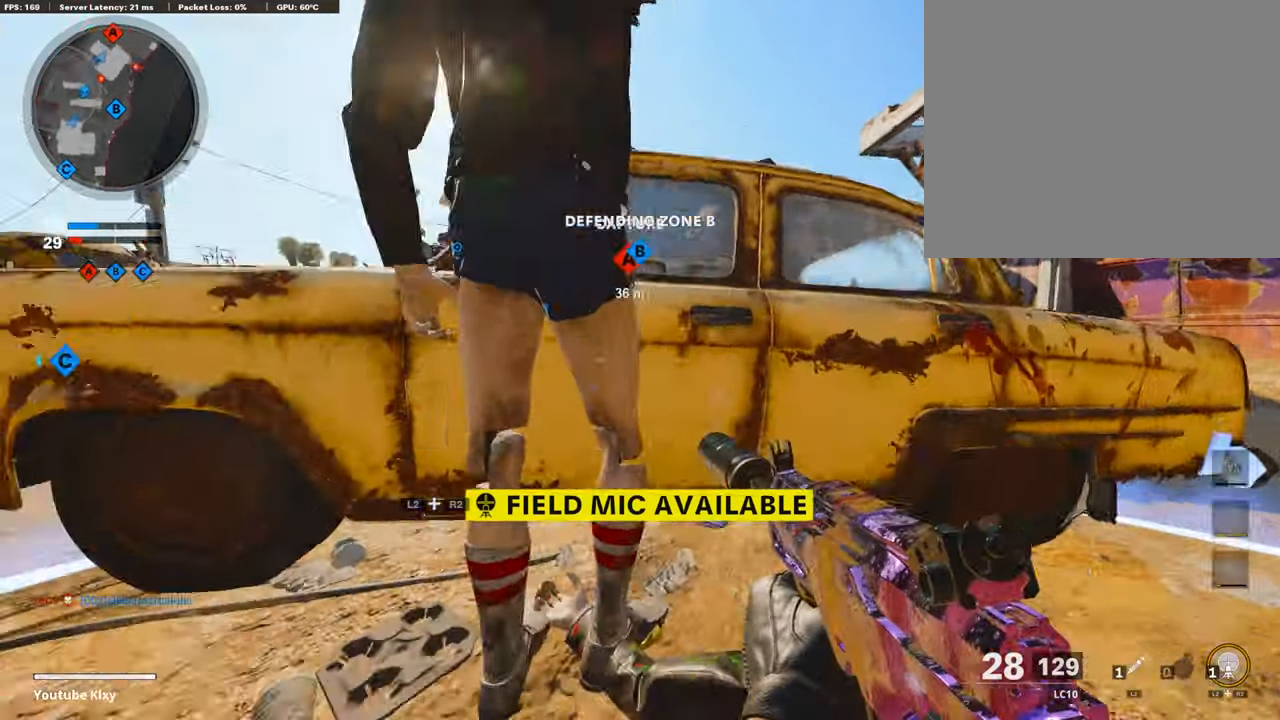
{"buttons": [], "left_stick": "left", "right_stick": "center", "events": [[17, "R3", "up"], [84, "L2", "down"], [84, "left_stick", "up-right"], [84, "right_stick", "center"], [118, "R2", "down"], [135, "R1", "down"], [186, "R1", "up"], [202, "left_stick", "center"], [219, "L2", "up"], [253, "R2", "up"], [354, "left_stick", "left"]]}
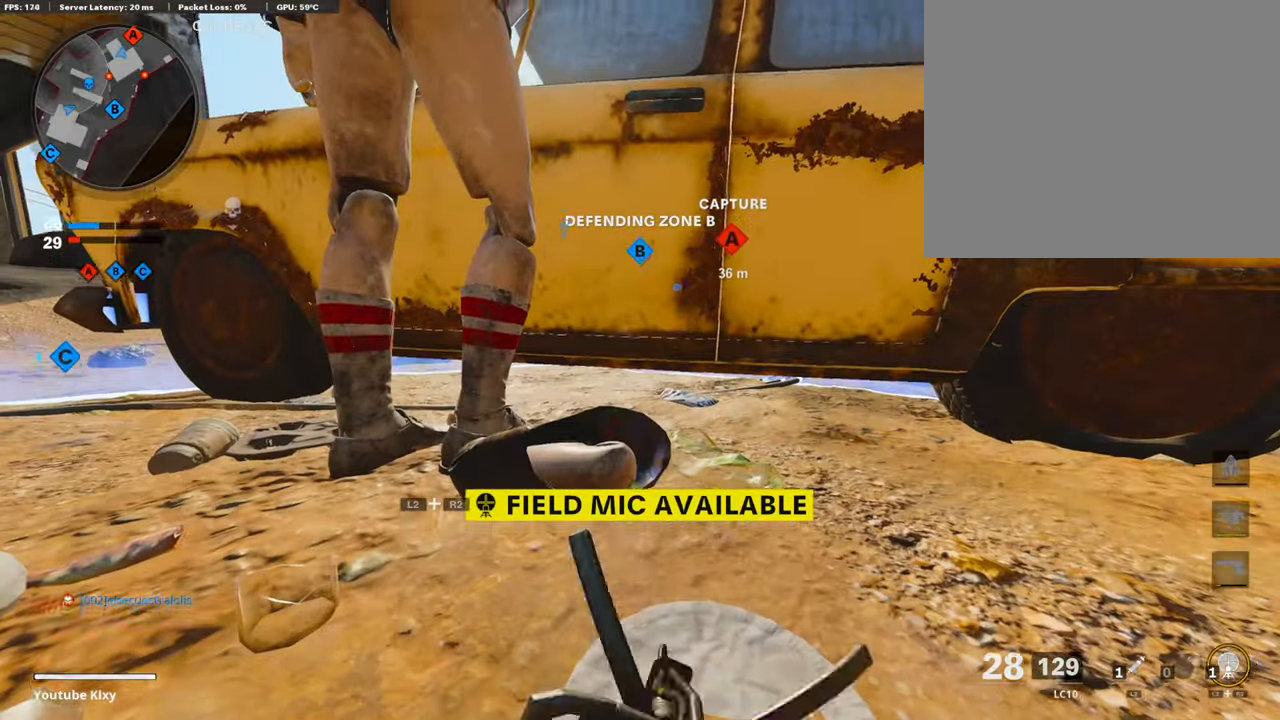
{"buttons": [], "left_stick": "left", "right_stick": "left", "events": [[16, "CROSS", "down"], [151, "CROSS", "up"], [387, "right_stick", "left"]]}
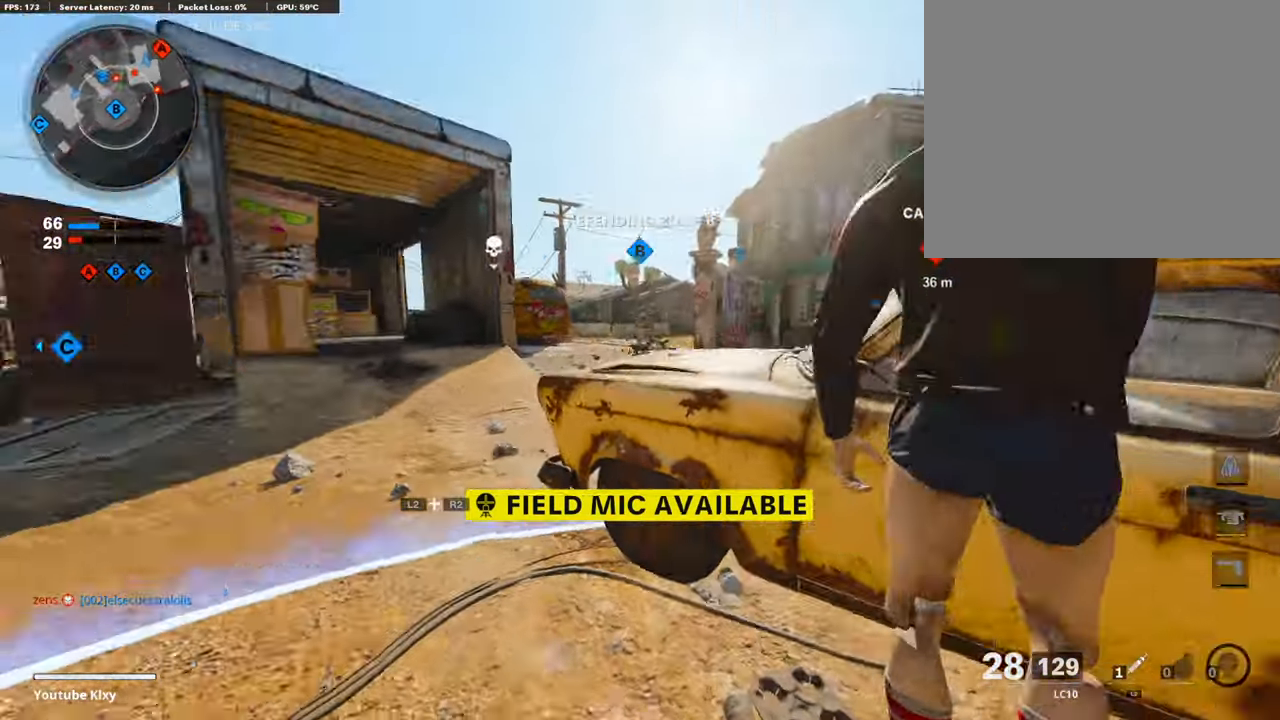
{"buttons": ["L3"], "left_stick": "up", "right_stick": "center", "events": [[17, "L3", "down"], [17, "left_stick", "up-left"], [152, "L3", "up"], [152, "right_stick", "center"], [236, "L3", "down"], [472, "left_stick", "up"]]}
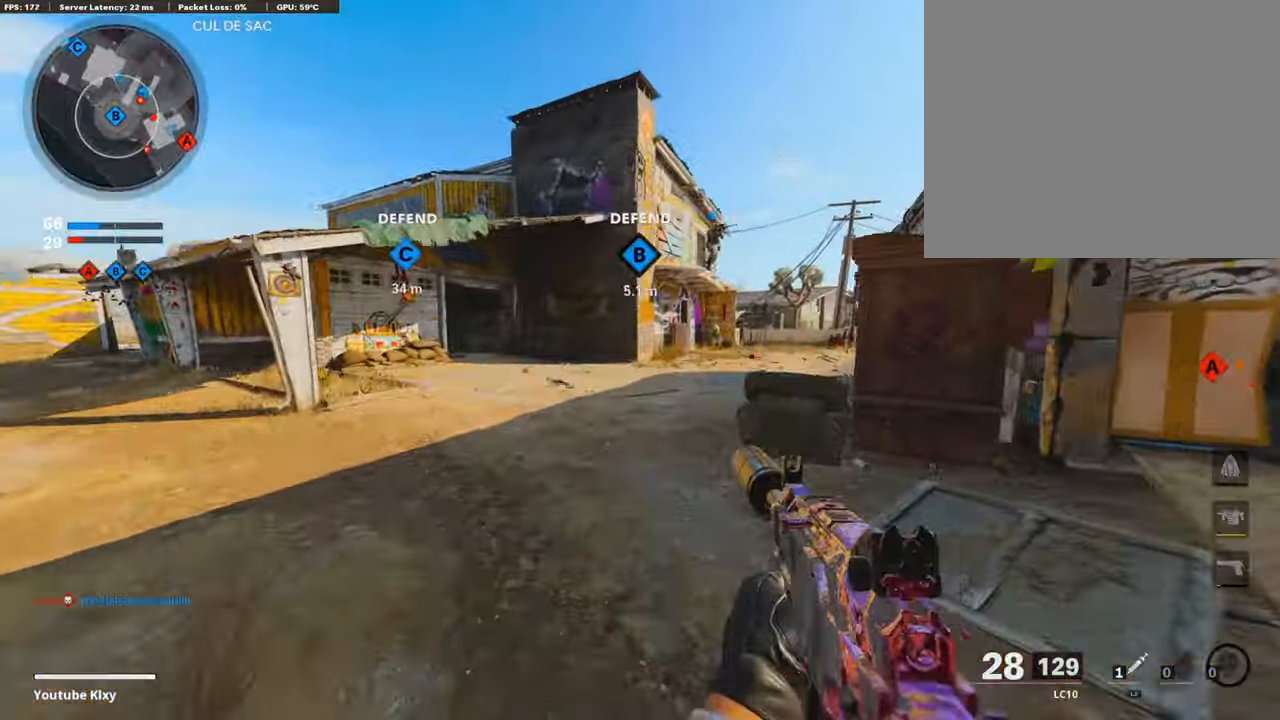
{"buttons": [], "left_stick": "up", "right_stick": "right", "events": [[51, "SQUARE", "down"], [102, "SQUARE", "up"], [253, "right_stick", "right"], [354, "R3", "down"], [489, "L3", "up"], [489, "R3", "up"]]}
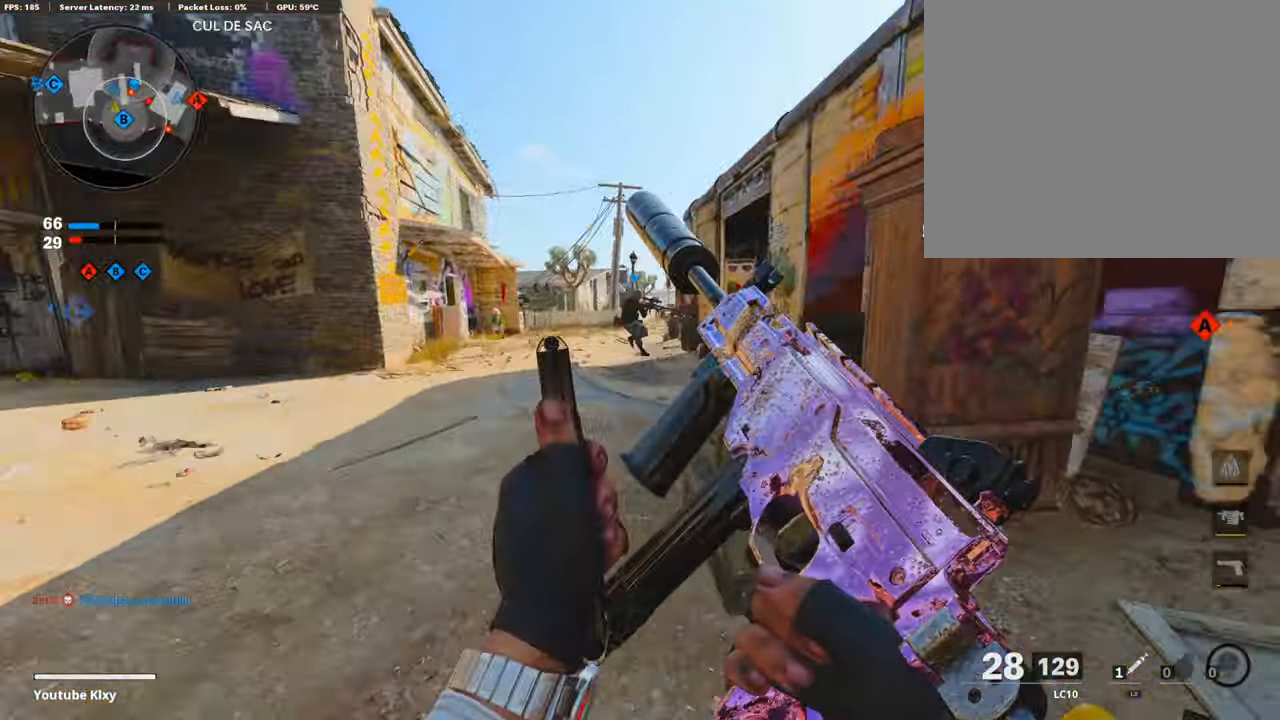
{"buttons": [], "left_stick": "up-left", "right_stick": "center", "events": [[67, "L3", "down"], [67, "R3", "down"], [168, "R3", "up"], [168, "left_stick", "up-left"], [202, "L3", "up"], [202, "right_stick", "center"]]}
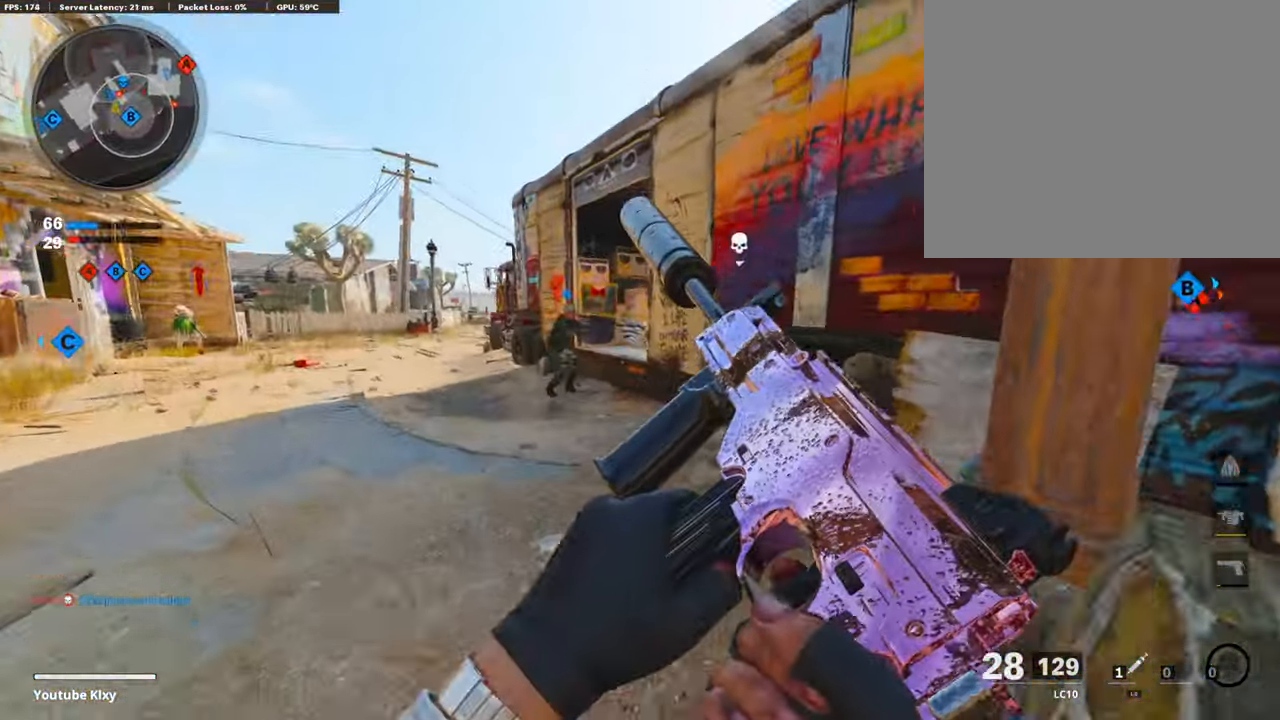
{"buttons": [], "left_stick": "down-right", "right_stick": "center", "events": [[34, "L3", "down"], [101, "left_stick", "up"], [270, "left_stick", "up-right"], [354, "L3", "up"], [455, "left_stick", "down-right"]]}
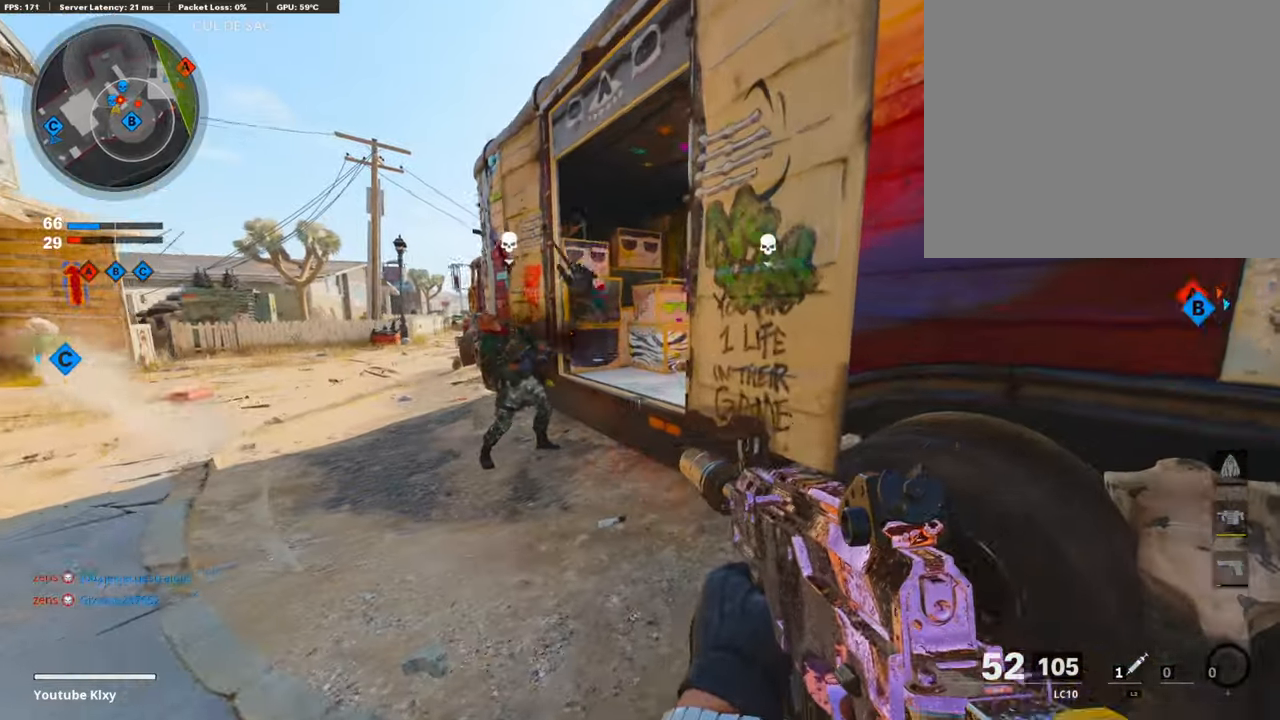
{"buttons": ["R1"], "left_stick": "up-left", "right_stick": "up-right", "events": [[67, "left_stick", "left"], [118, "right_stick", "up-right"], [353, "R1", "down"], [404, "left_stick", "up-left"], [455, "R2", "down"], [505, "R2", "up"]]}
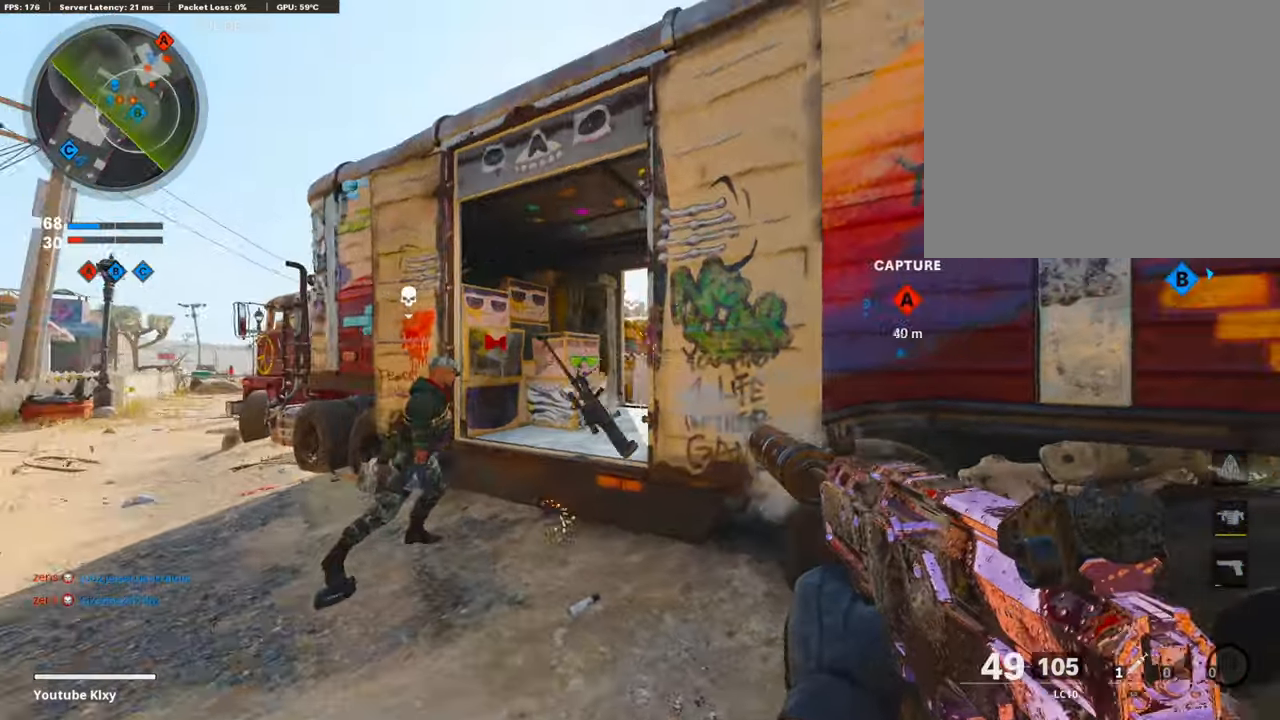
{"buttons": [], "left_stick": "up-left", "right_stick": "right", "events": [[17, "right_stick", "center"], [67, "right_stick", "right"], [472, "R1", "up"]]}
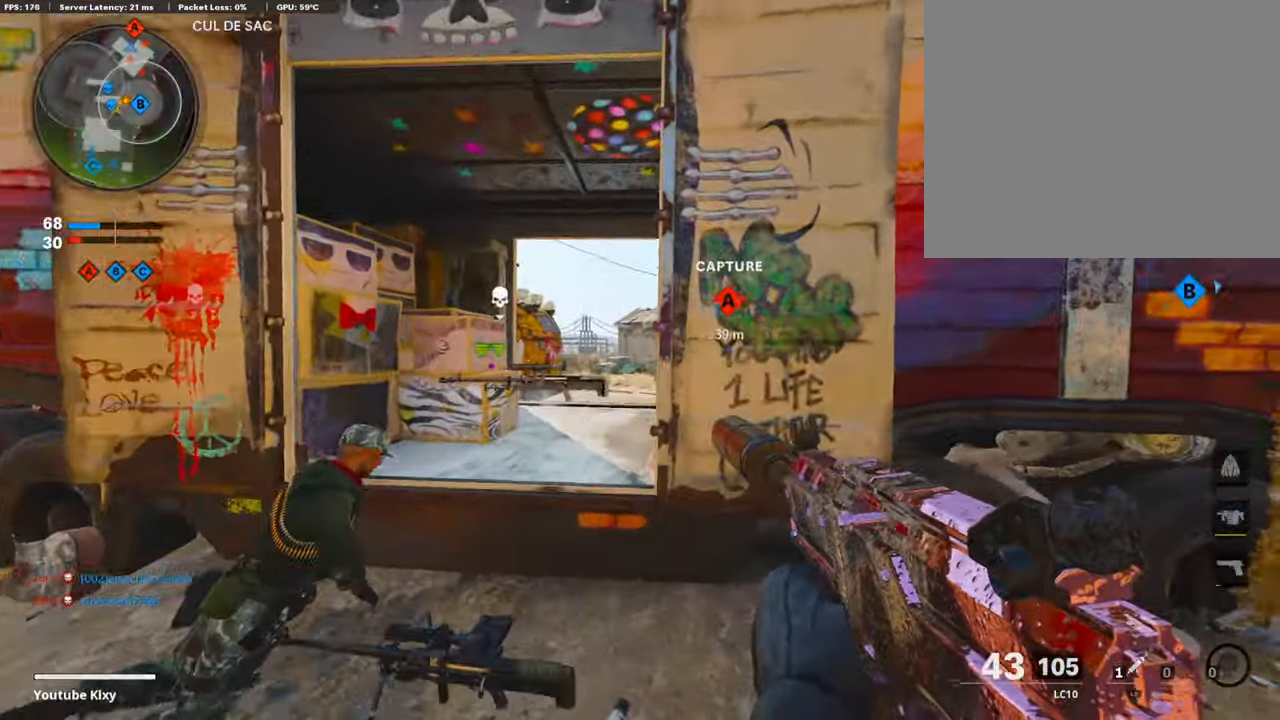
{"buttons": [], "left_stick": "up", "right_stick": "center", "events": [[50, "left_stick", "up"], [118, "L3", "down"], [269, "right_stick", "center"], [438, "L3", "up"]]}
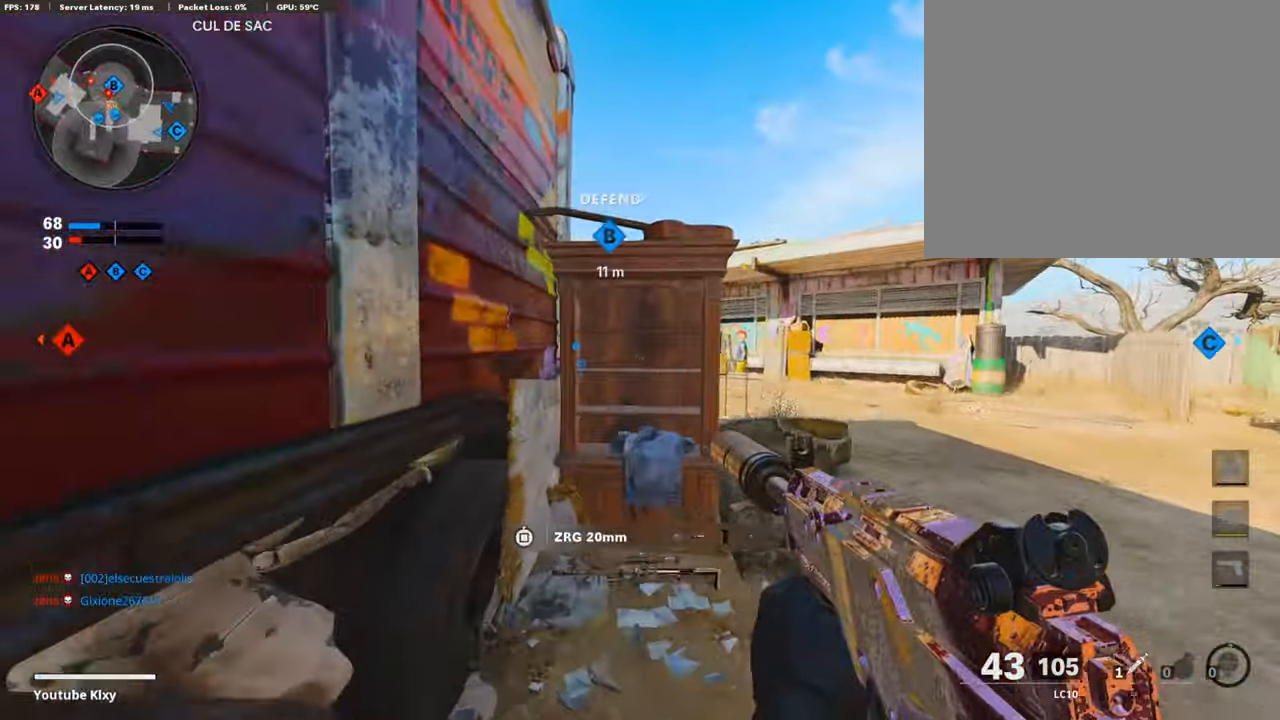
{"buttons": [], "left_stick": "center", "right_stick": "center", "events": [[118, "left_stick", "right"], [168, "right_stick", "left"], [337, "left_stick", "up"], [472, "left_stick", "center"], [488, "right_stick", "center"]]}
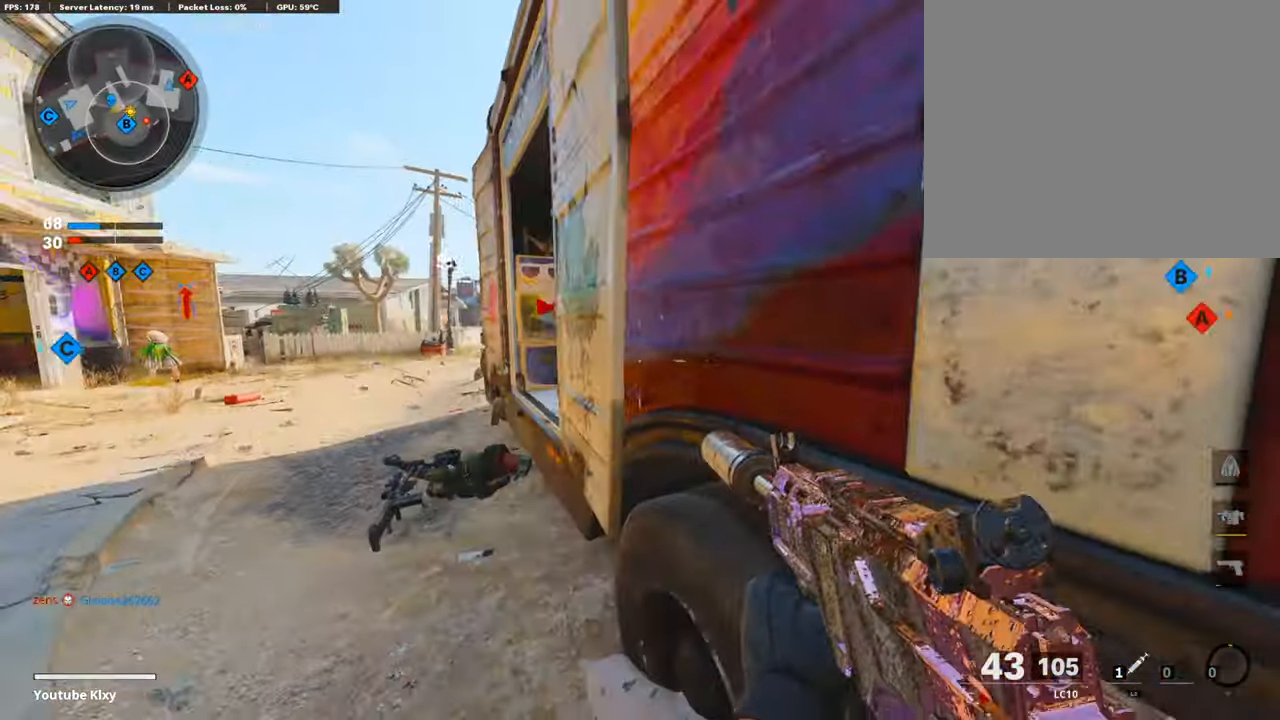
{"buttons": [], "left_stick": "down-right", "right_stick": "center", "events": [[51, "left_stick", "down-right"], [118, "right_stick", "left"], [186, "left_stick", "center"], [253, "right_stick", "center"], [337, "left_stick", "down-right"], [405, "right_stick", "left"], [506, "right_stick", "center"]]}
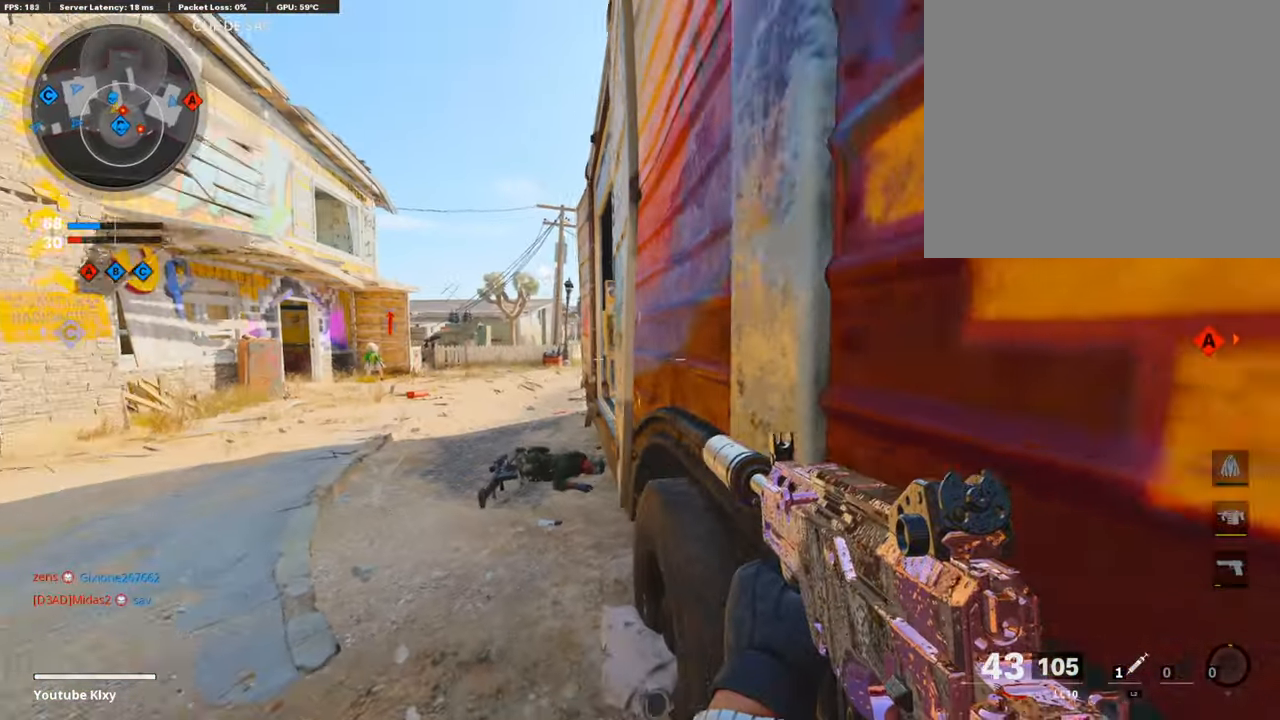
{"buttons": [], "left_stick": "center", "right_stick": "left", "events": [[370, "left_stick", "center"], [455, "right_stick", "left"]]}
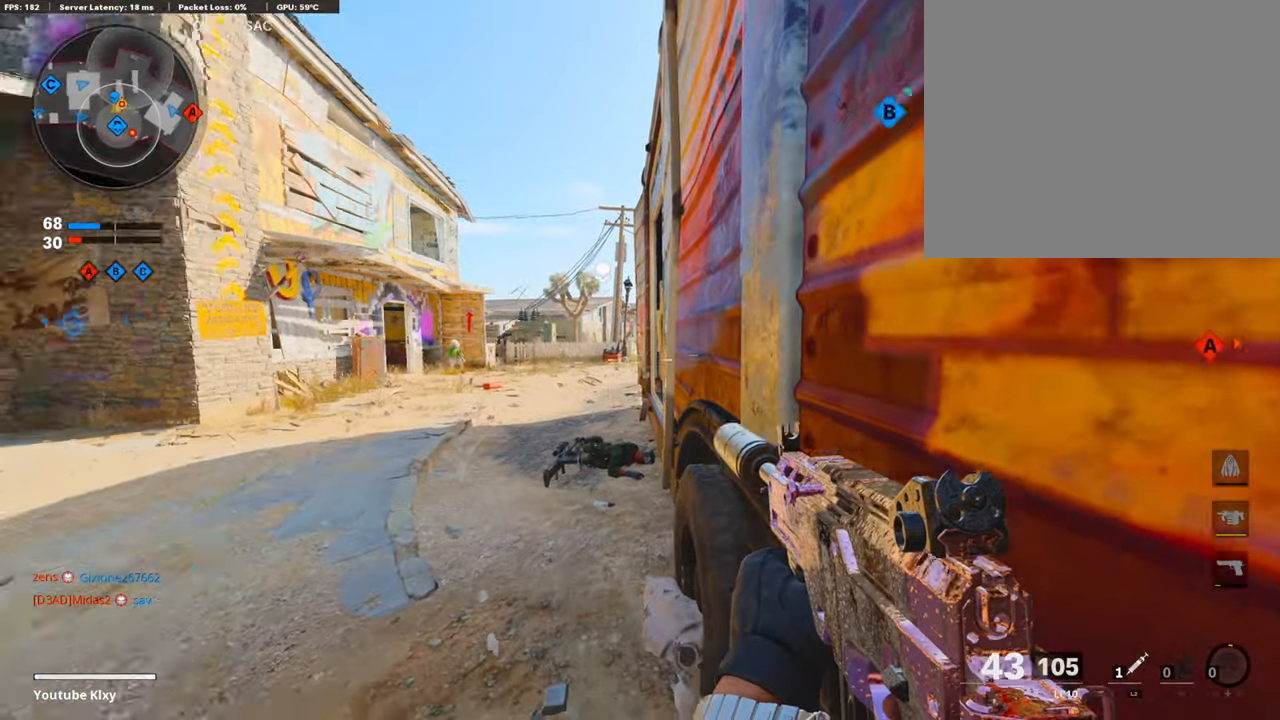
{"buttons": [], "left_stick": "center", "right_stick": "right", "events": [[270, "right_stick", "center"], [337, "right_stick", "right"]]}